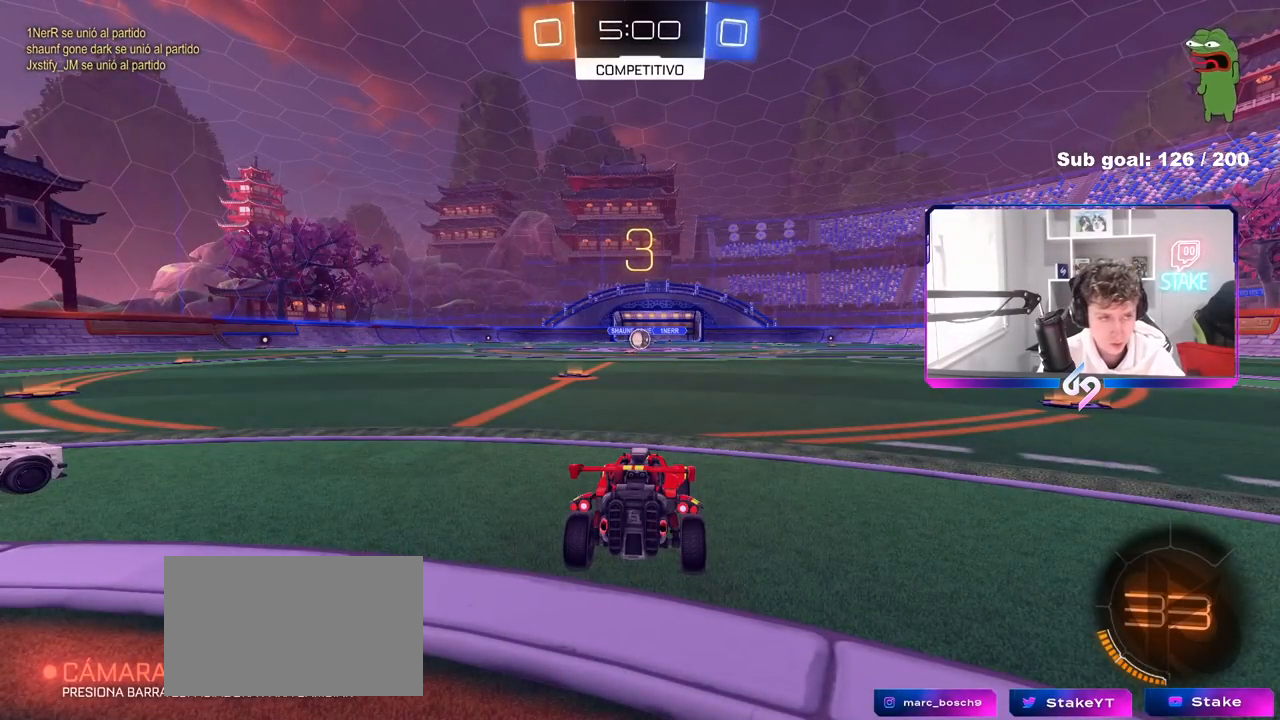
Gameplay with keyboard and mouse; each line is a JSON object with the keys and mouse buttons held at the frame after it. "events" lists presses ("down") and releases ("up") of "1", "2", "3", "4", "5", "a", "alt", "c", "caps_lock", "ctrl", "d", "e", "f", "g", "q", "r", "s", "shift", "space", "t", "tab", "v", "w", "x", "z", "mouse_left", "mouse_wheel" and "mouse_right" between this image and that frame as [ms after this image, input, new state], when the widget could be followed in between. "mouse_left", "mouse_wheel", "mouse_right" = the "left", "wheel", "right" buttons of the "mouse" list. No other keys are recorded. "wheel" means that the mouse wheel is clicked or scrolled. "mouse_move" is the direction in which the mouse moves at that frame (one of eight, or "still"), when it could be read.
{"keys": ["tab"], "mouse": [], "mouse_move": "still", "events": [[350, "tab", "down"]]}
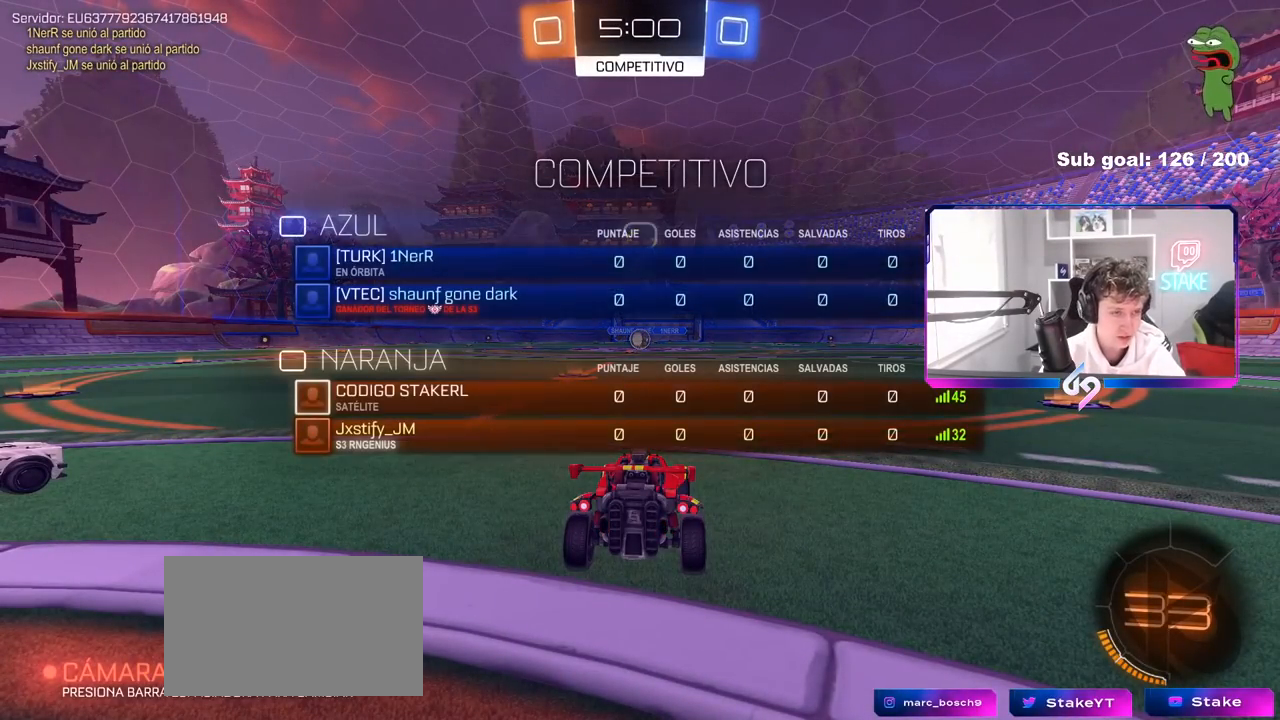
{"keys": [], "mouse": [], "mouse_move": "still", "events": [[283, "tab", "up"]]}
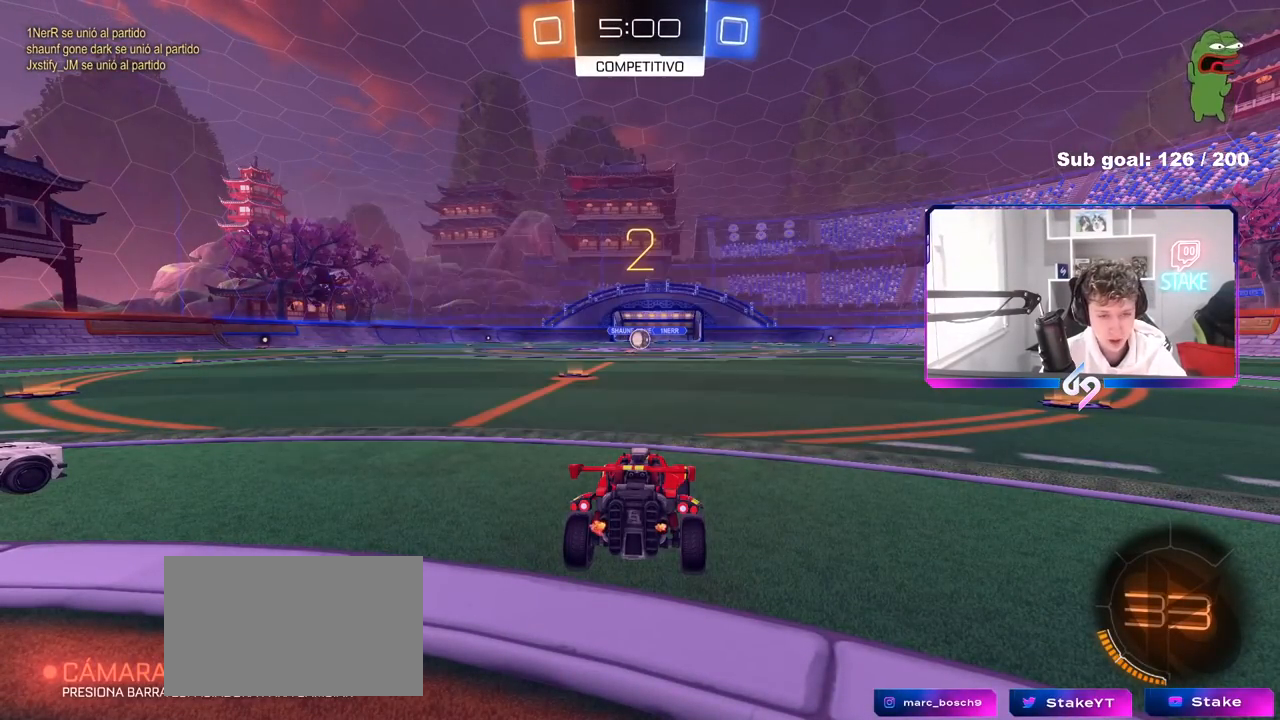
{"keys": [], "mouse": [], "mouse_move": "still", "events": []}
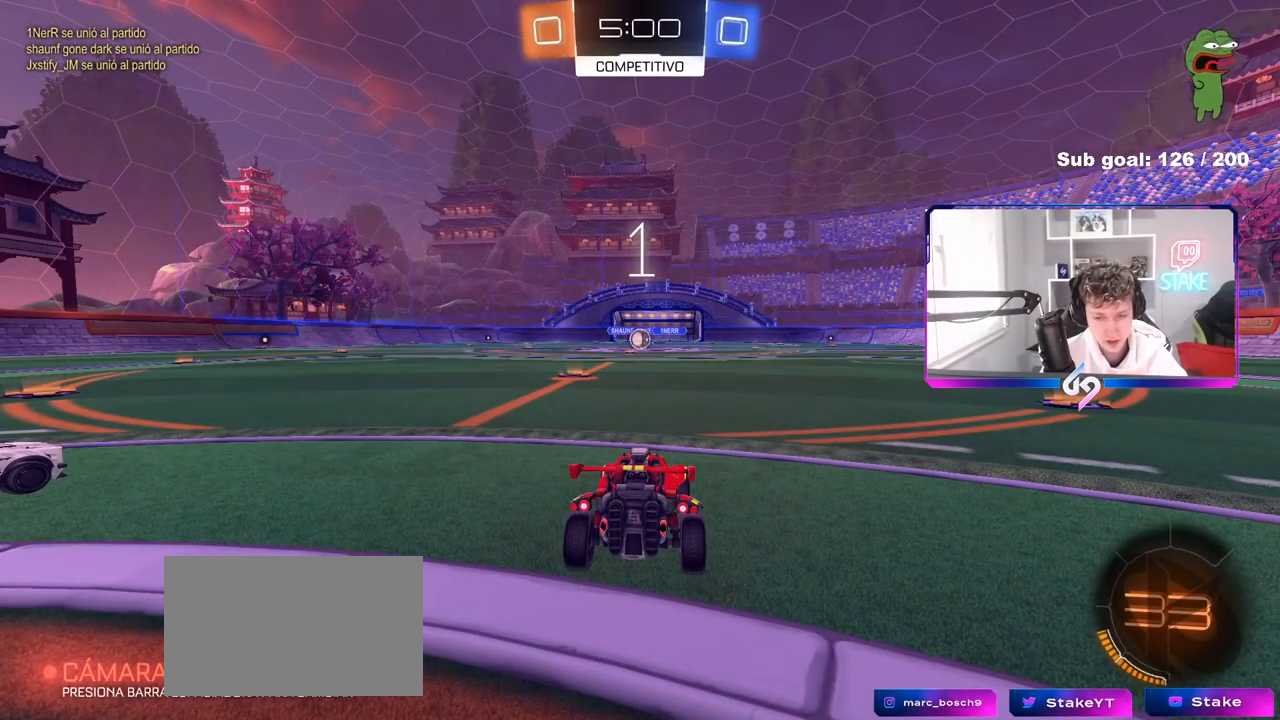
{"keys": ["w"], "mouse": [], "mouse_move": "down", "events": [[33, "w", "down"]]}
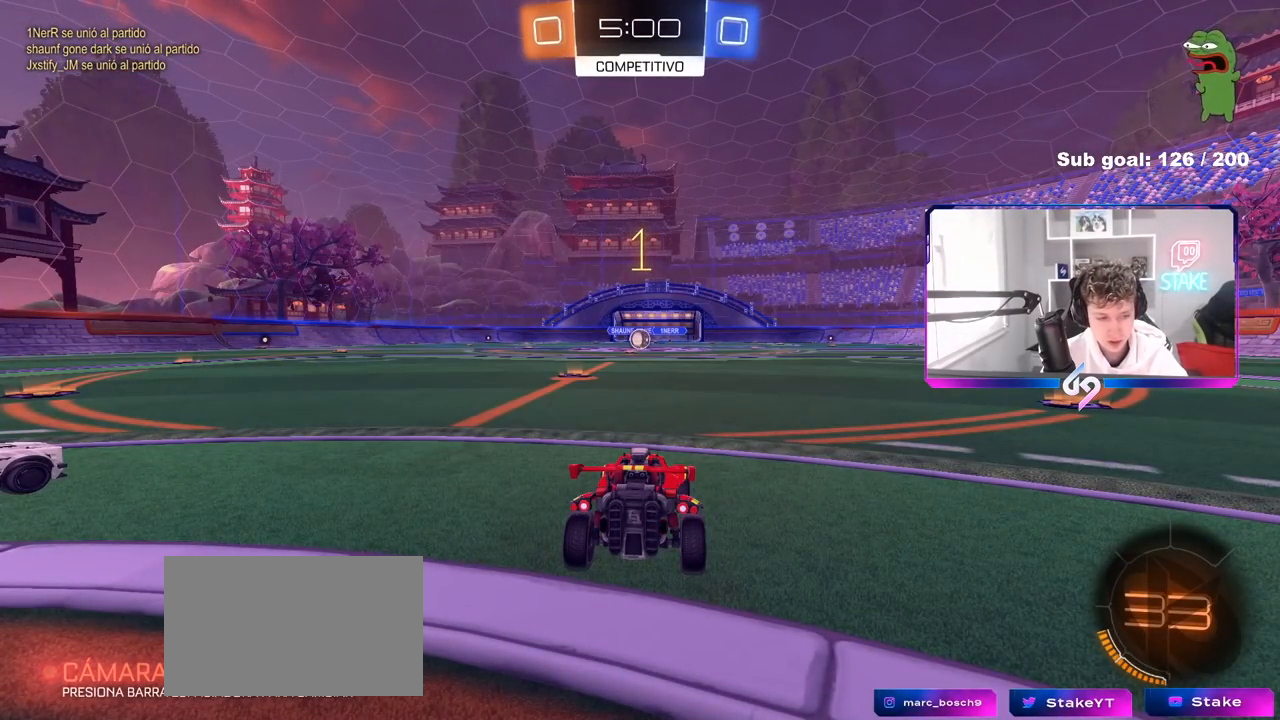
{"keys": ["a", "w"], "mouse": [], "mouse_move": "left", "events": [[467, "a", "down"]]}
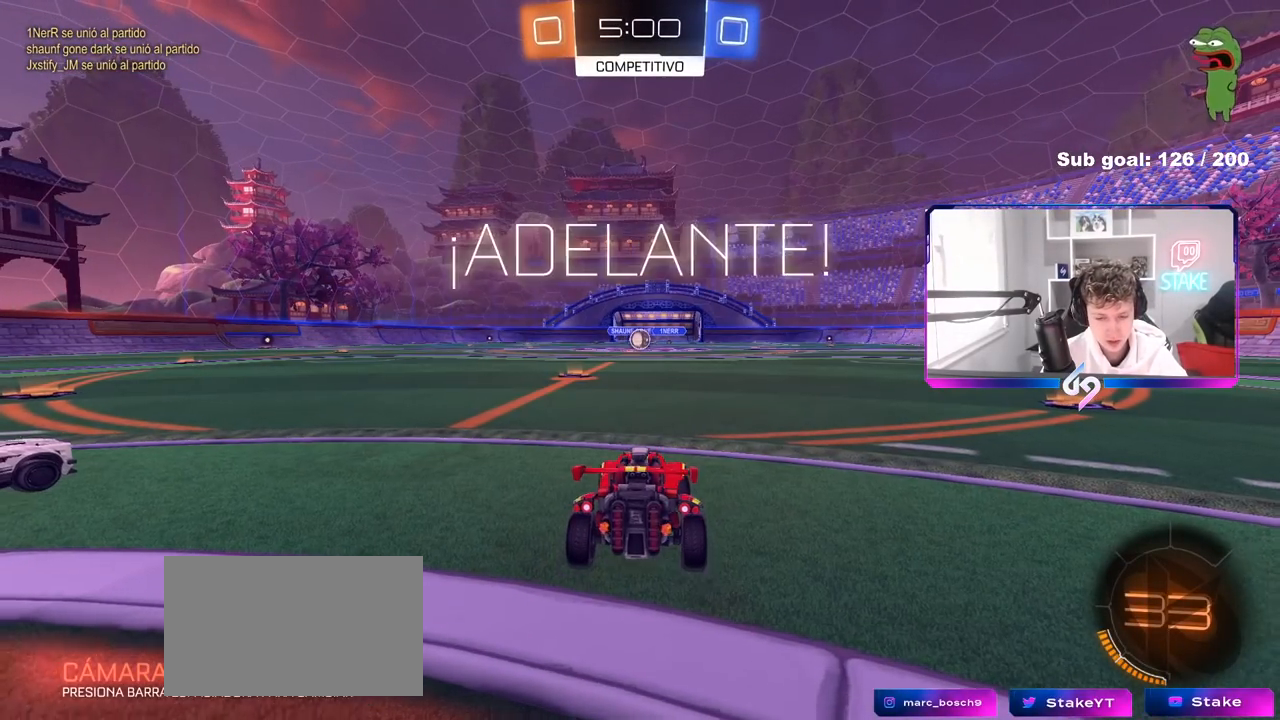
{"keys": ["w"], "mouse": [], "mouse_move": "still", "events": [[150, "a", "up"]]}
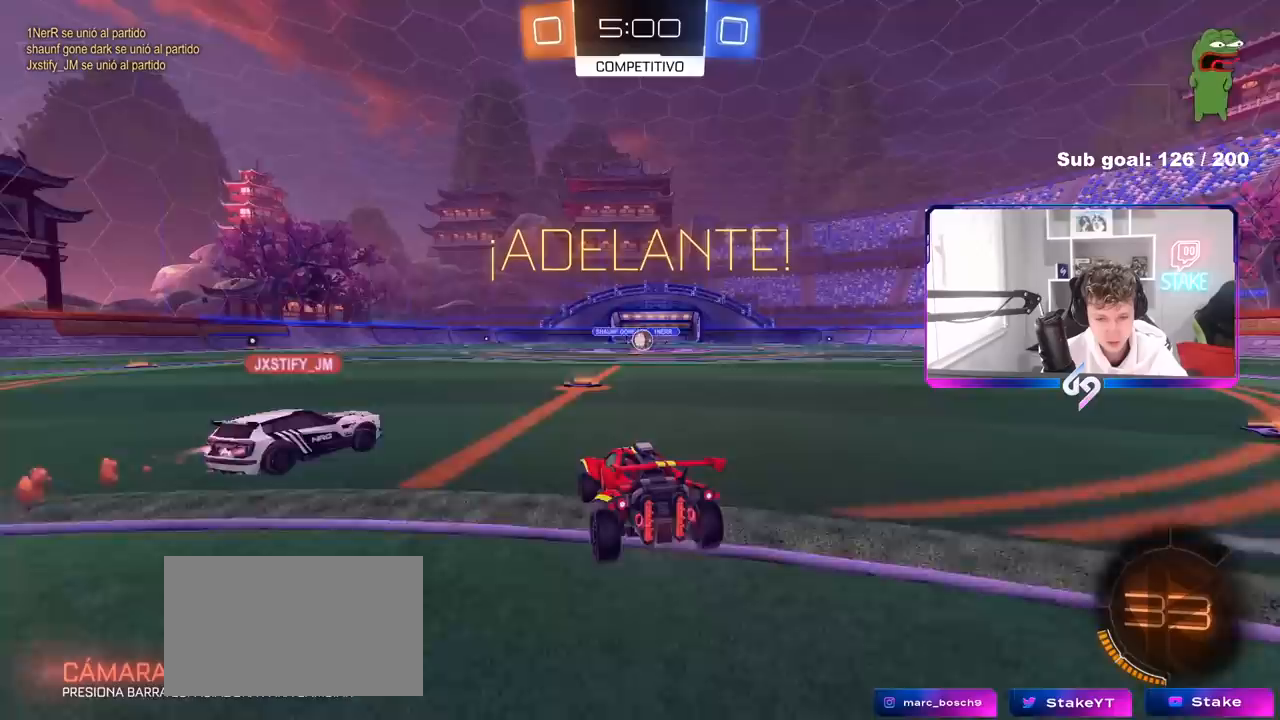
{"keys": ["d", "s", "shift"], "mouse": [], "mouse_move": "up-right", "events": [[67, "mouse_right", "down"], [167, "mouse_right", "up"], [217, "d", "down"], [217, "shift", "down"], [267, "mouse_left", "down"], [267, "mouse_right", "down"], [300, "w", "up"], [350, "mouse_left", "up"], [350, "mouse_right", "up"], [350, "s", "down"]]}
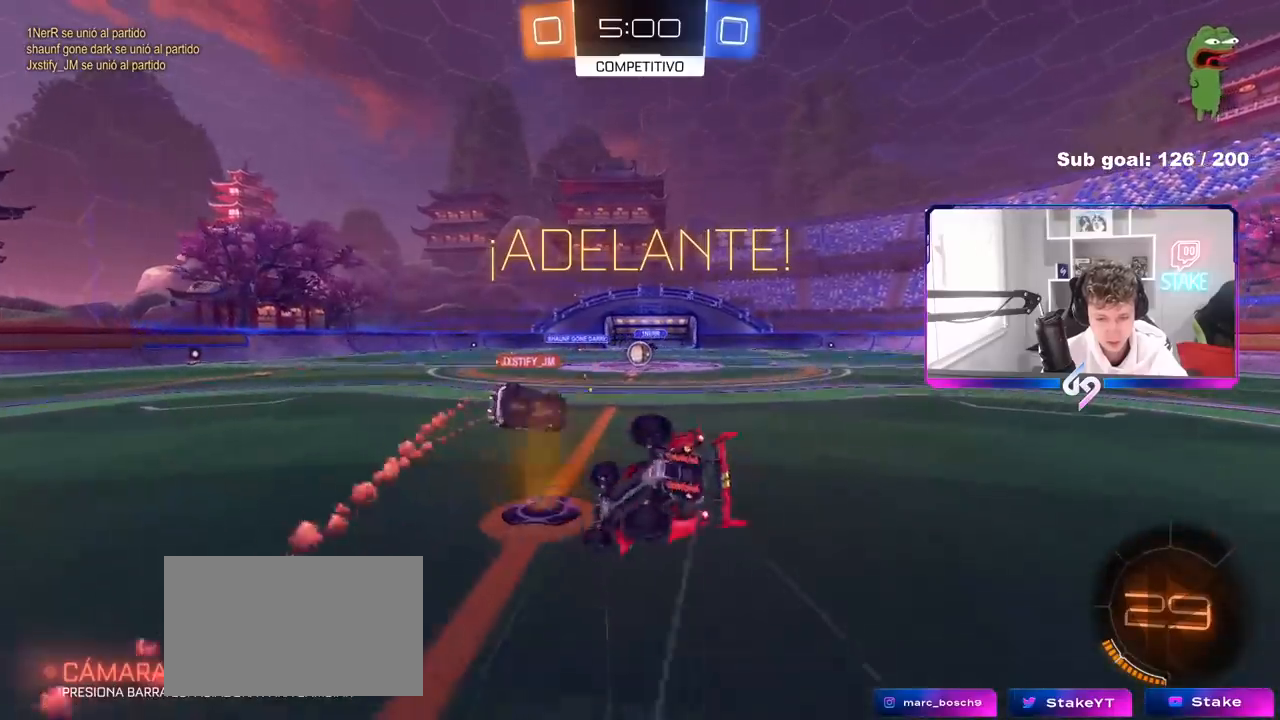
{"keys": ["d", "s", "shift"], "mouse": [], "mouse_move": "still", "events": [[183, "s", "up"], [317, "s", "down"]]}
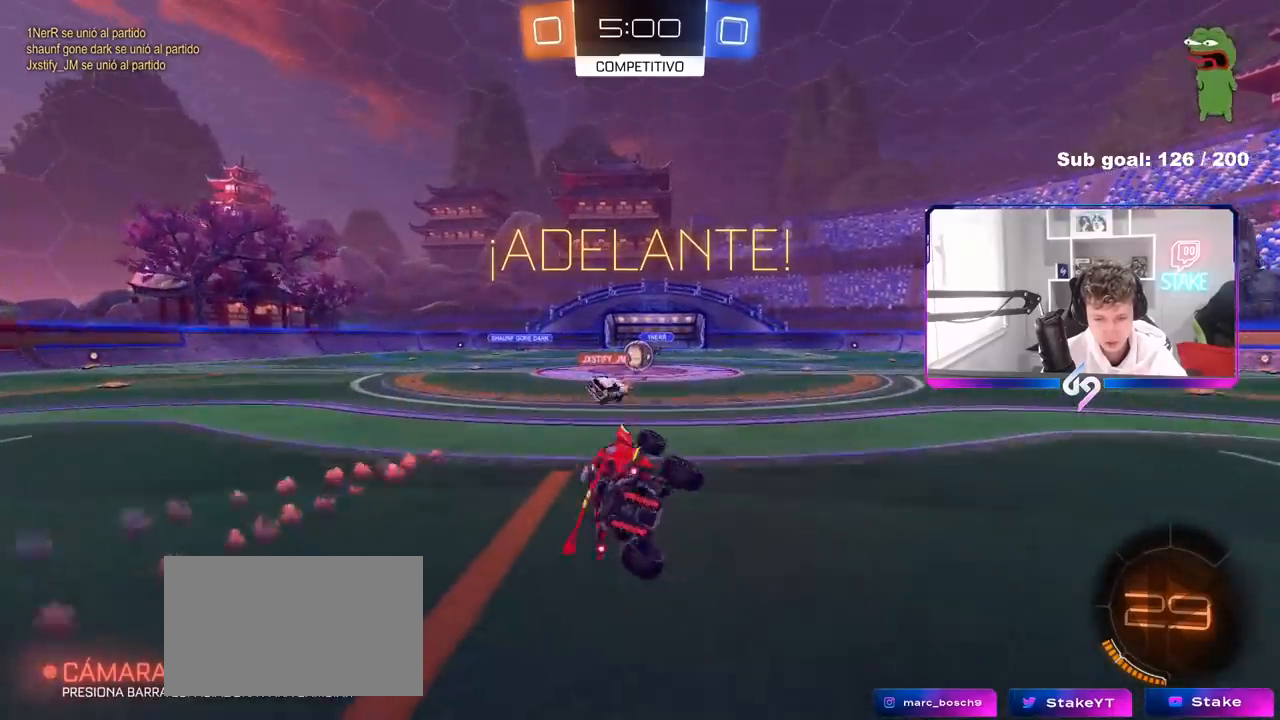
{"keys": ["a", "w"], "mouse": [], "mouse_move": "still", "events": [[50, "s", "up"], [50, "shift", "up"], [100, "d", "up"], [383, "w", "down"], [433, "a", "down"]]}
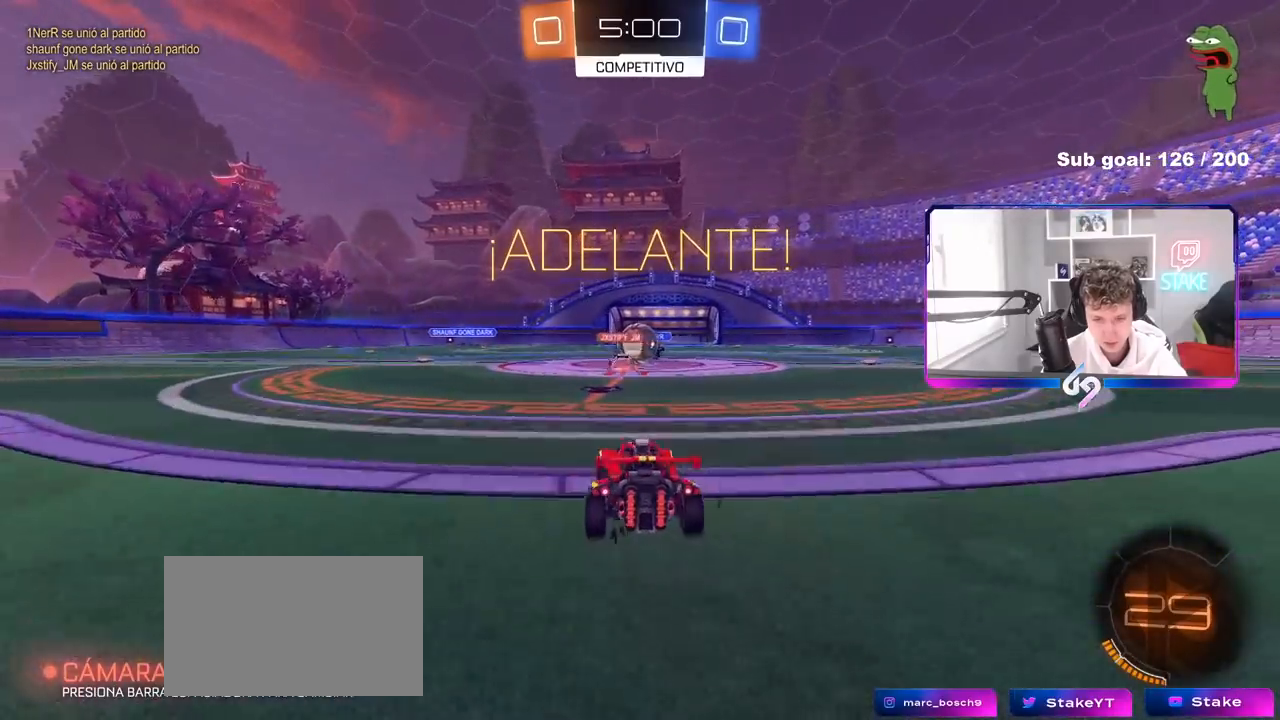
{"keys": ["d", "w"], "mouse": [], "mouse_move": "still", "events": [[67, "a", "up"], [117, "d", "down"], [350, "shift", "down"], [500, "shift", "up"]]}
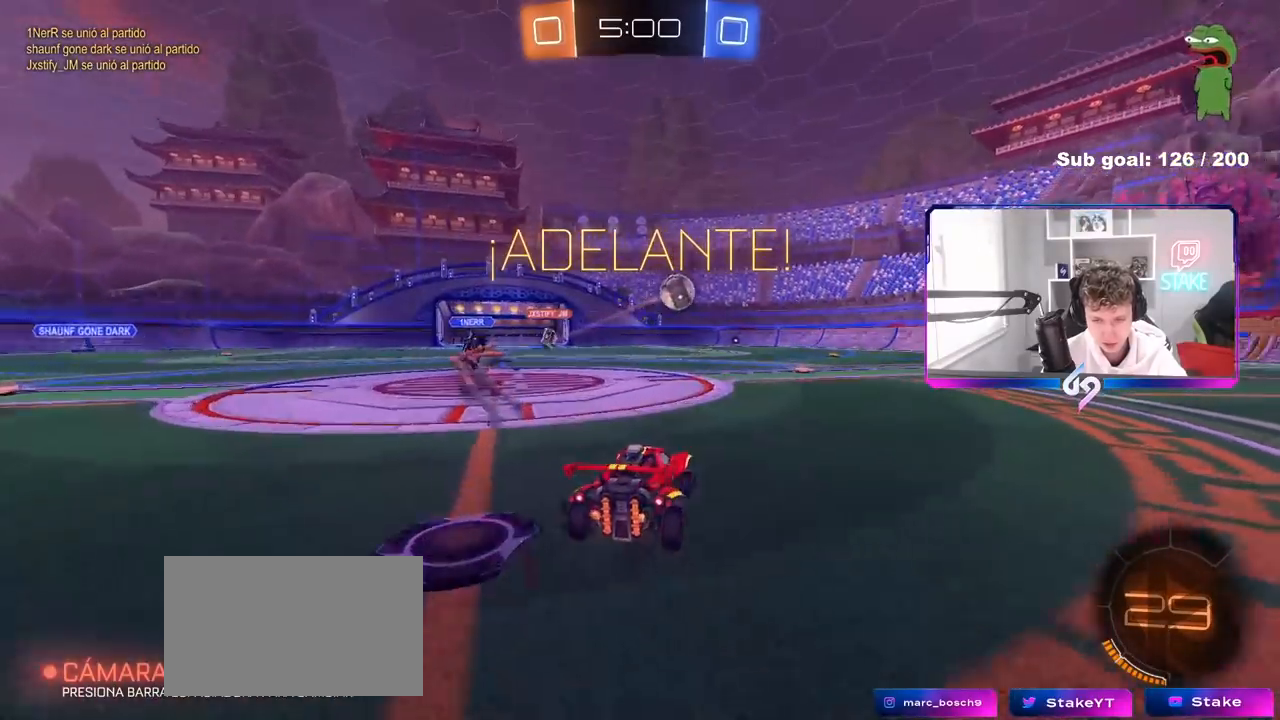
{"keys": ["w"], "mouse": ["left", "right"], "mouse_move": "down-left", "events": [[133, "d", "up"], [133, "mouse_left", "down"], [183, "a", "down"], [333, "a", "up"], [367, "d", "down"], [417, "mouse_right", "down"], [467, "d", "up"]]}
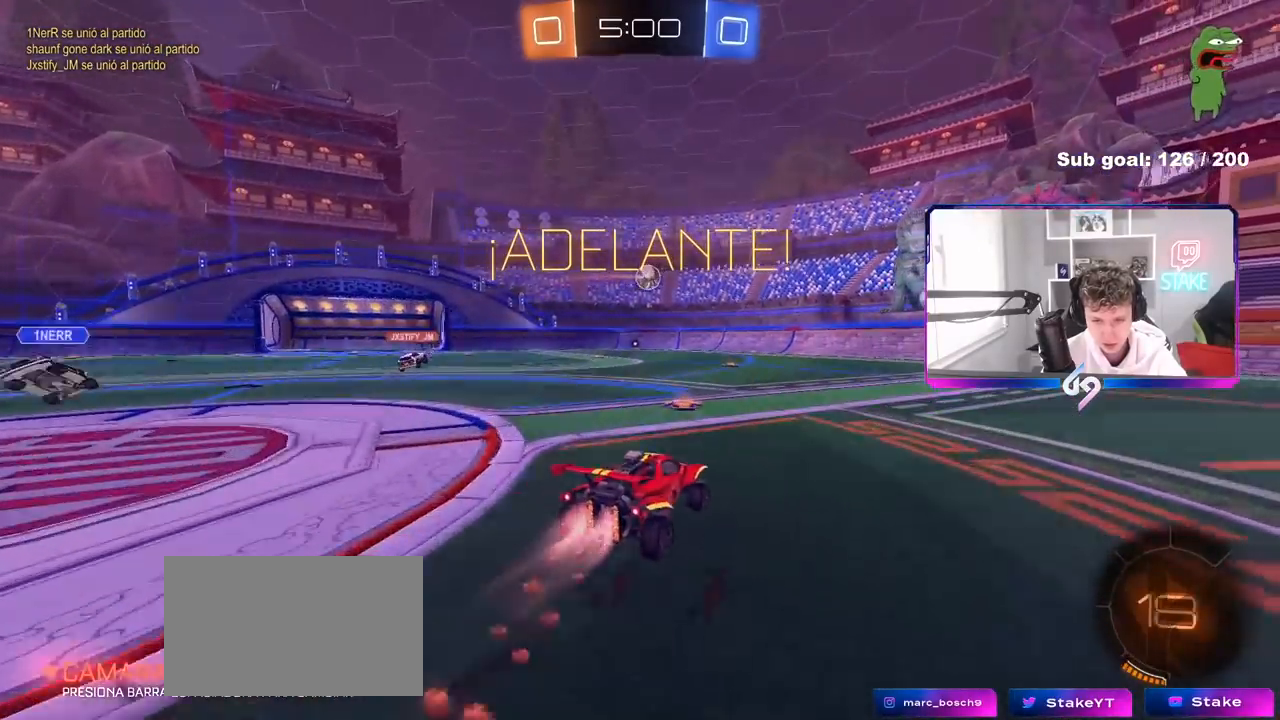
{"keys": ["a", "s", "shift"], "mouse": ["left"], "mouse_move": "still", "events": [[17, "a", "down"], [17, "mouse_right", "up"], [17, "shift", "down"], [50, "mouse_left", "up"], [50, "mouse_right", "down"], [100, "s", "down"], [100, "w", "up"], [250, "mouse_left", "down"], [250, "mouse_right", "up"]]}
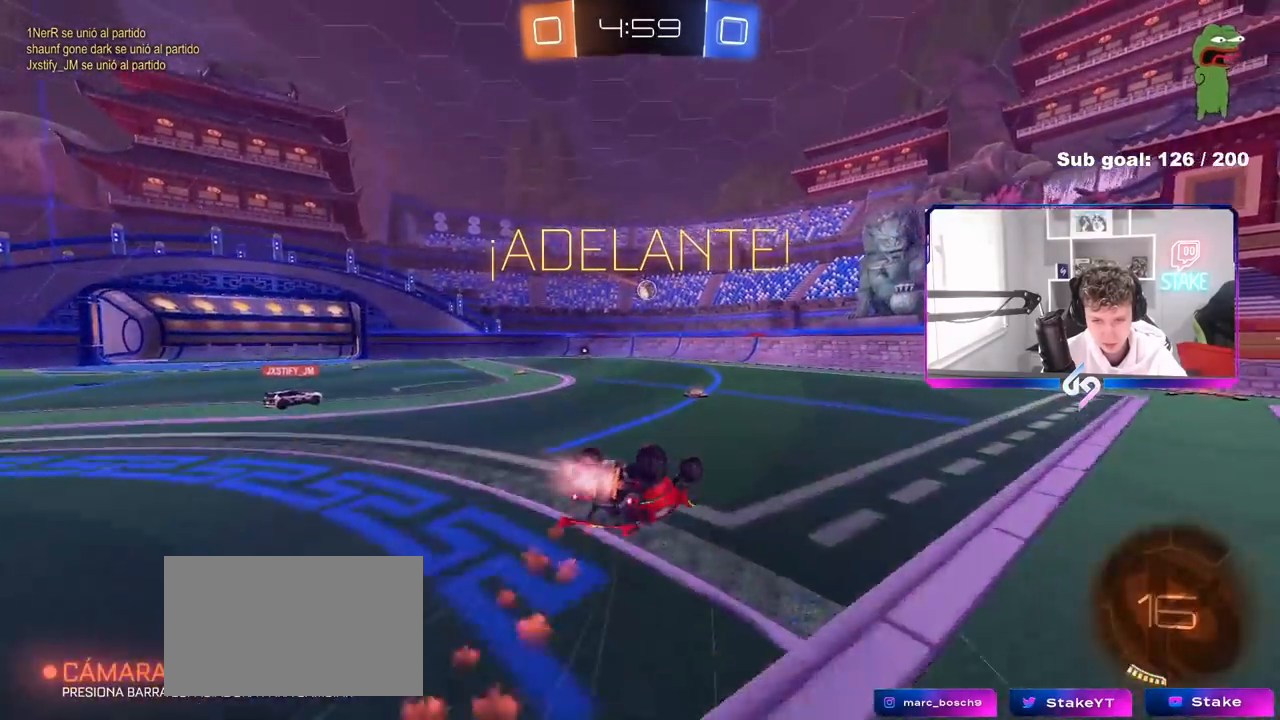
{"keys": [], "mouse": [], "mouse_move": "still", "events": [[33, "s", "up"], [117, "mouse_left", "up"], [117, "s", "down"], [300, "shift", "up"], [400, "a", "up"], [400, "s", "up"]]}
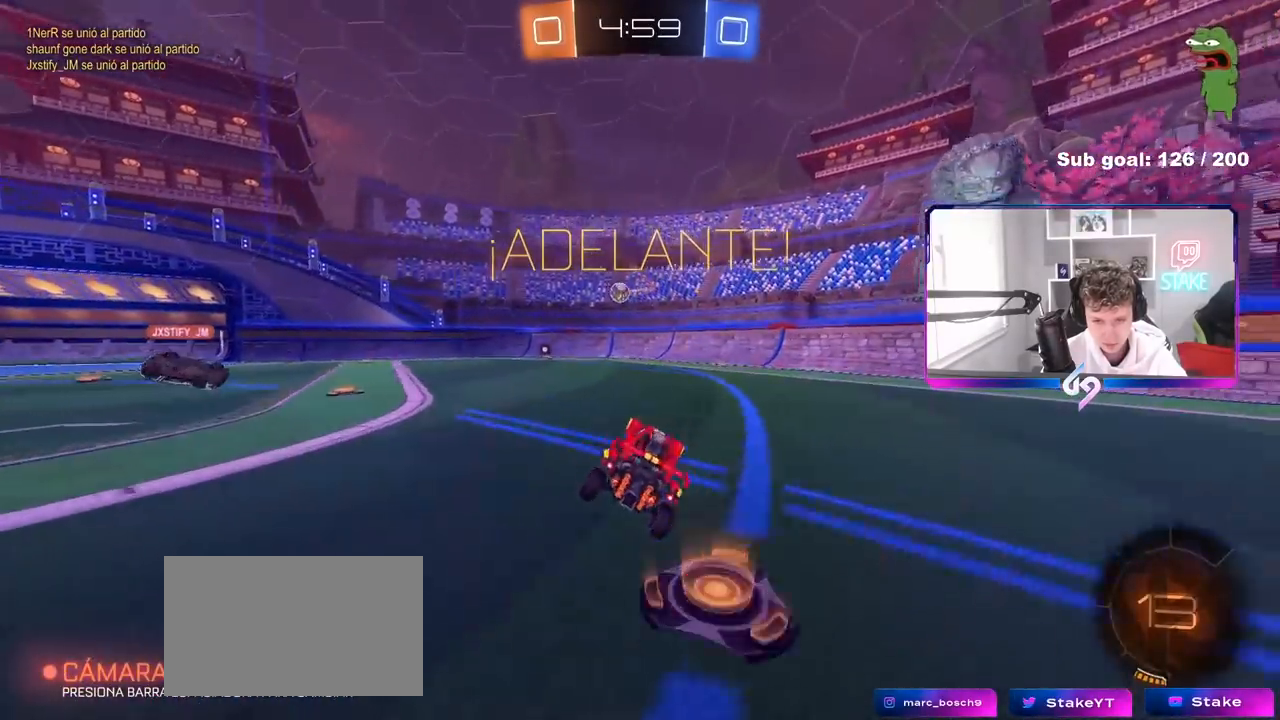
{"keys": ["d", "w"], "mouse": [], "mouse_move": "still", "events": [[133, "w", "down"], [417, "d", "down"]]}
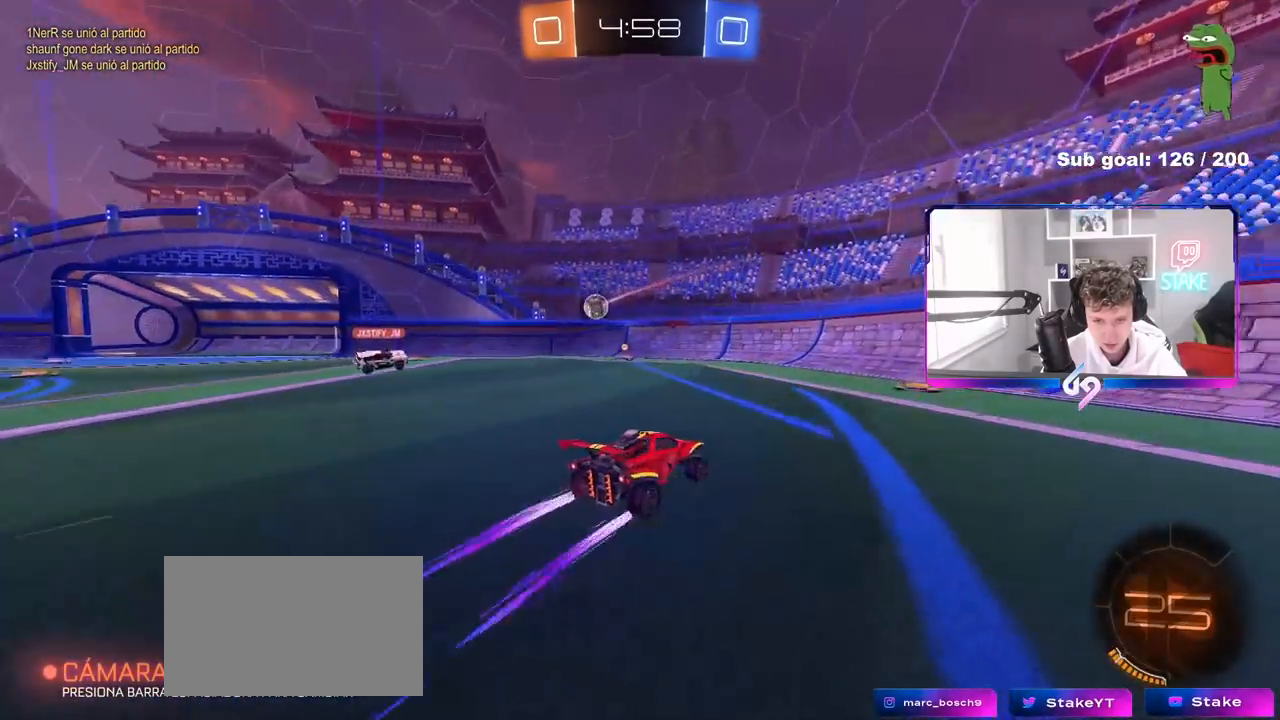
{"keys": ["d", "w"], "mouse": [], "mouse_move": "still", "events": [[50, "d", "up"], [150, "d", "down"], [150, "shift", "down"], [250, "shift", "up"]]}
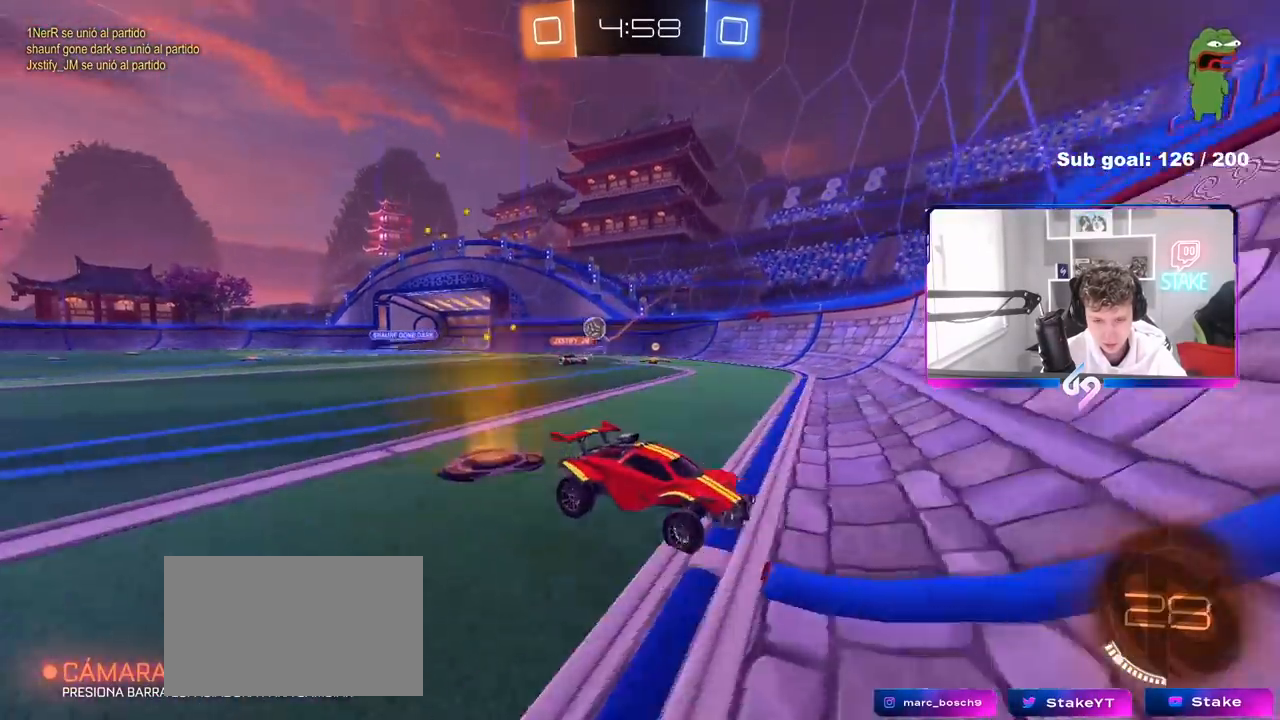
{"keys": ["d", "w"], "mouse": [], "mouse_move": "still", "events": [[217, "shift", "down"], [267, "shift", "up"]]}
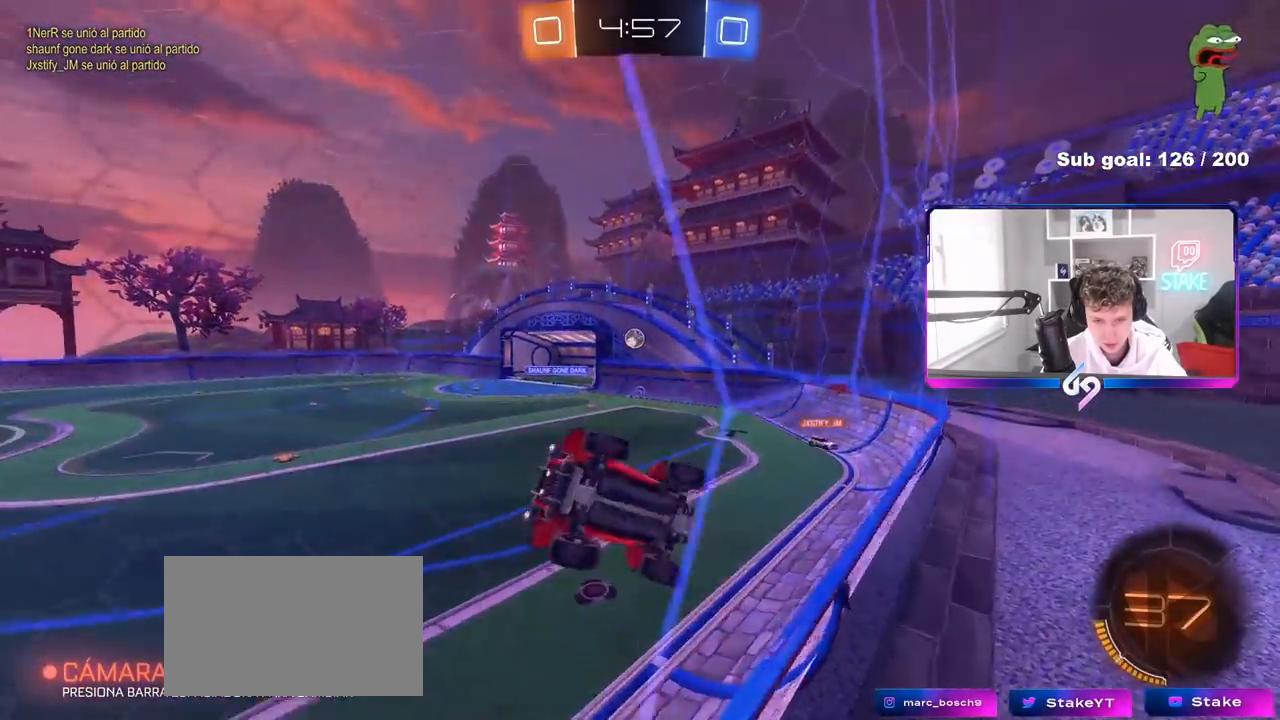
{"keys": ["a", "shift", "space"], "mouse": ["left", "right"], "mouse_move": "still", "events": [[283, "mouse_left", "down"], [317, "mouse_right", "down"], [317, "w", "up"], [367, "d", "up"], [367, "space", "down"], [467, "a", "down"], [467, "shift", "down"]]}
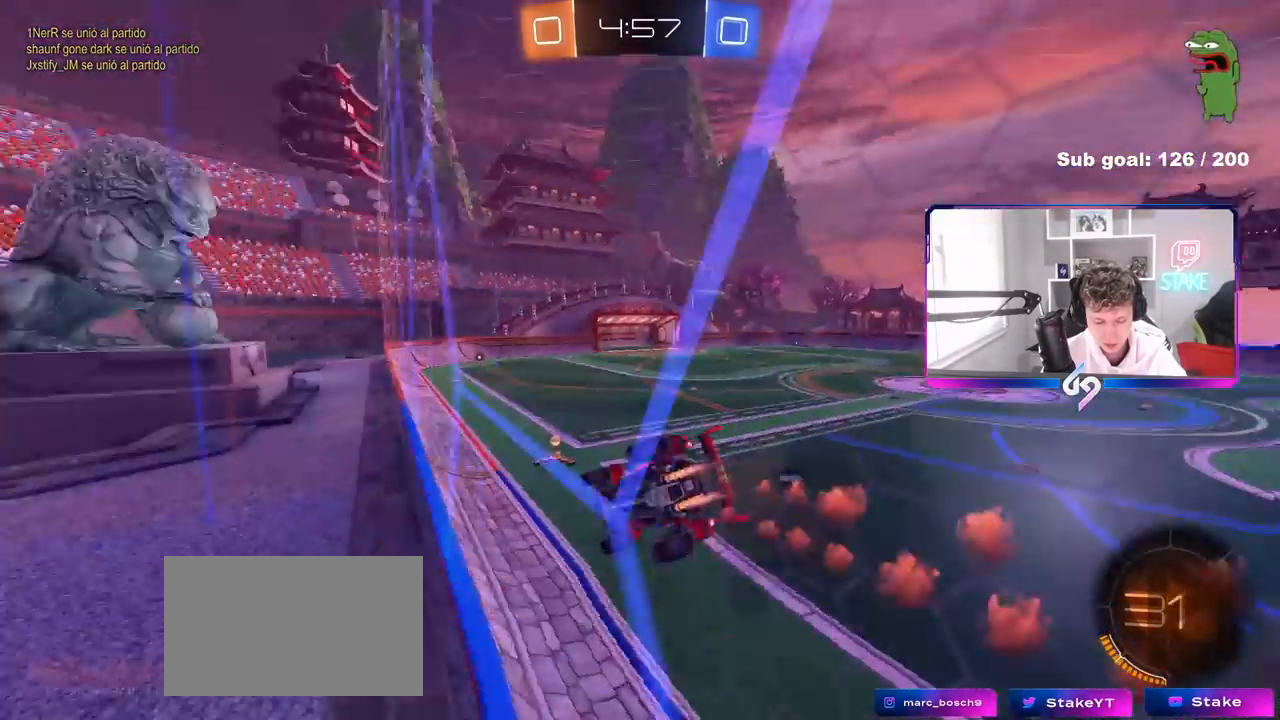
{"keys": [], "mouse": [], "mouse_move": "still", "events": [[17, "mouse_left", "up"], [17, "s", "down"], [17, "space", "up"], [50, "mouse_right", "up"], [150, "shift", "up"], [250, "a", "up"], [300, "d", "down"], [300, "s", "up"], [333, "d", "up"]]}
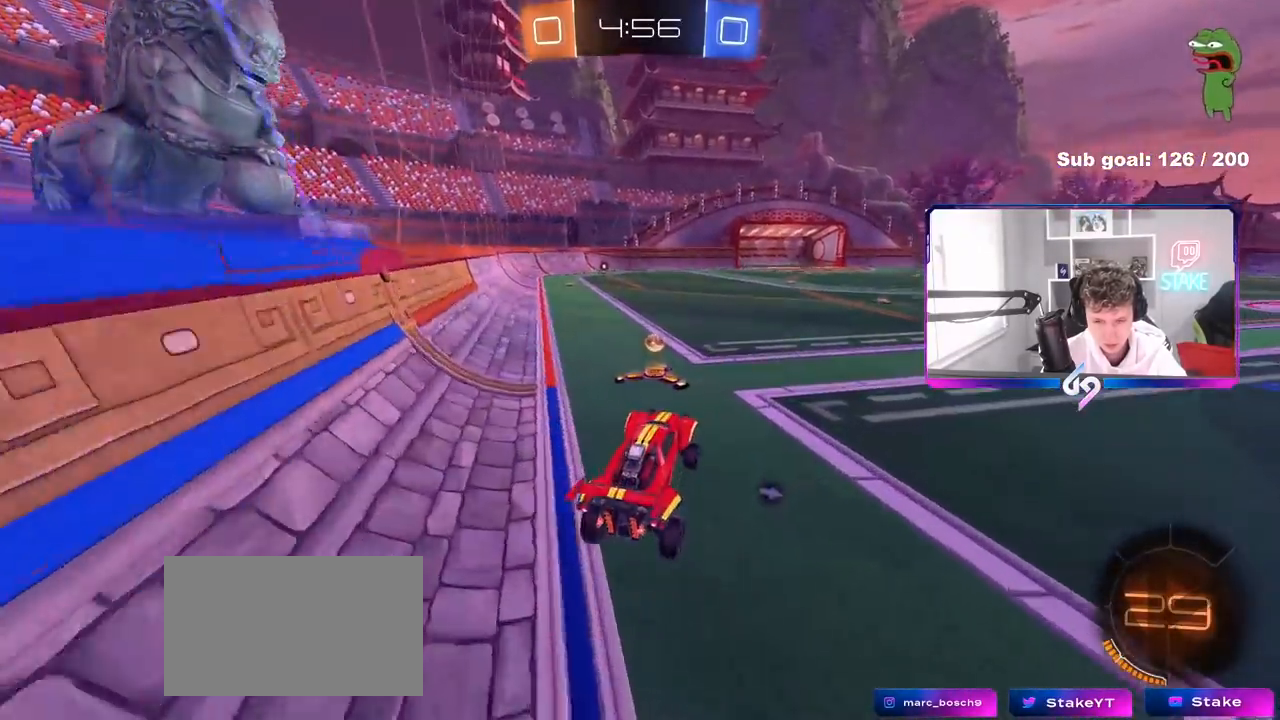
{"keys": ["d", "w"], "mouse": ["left"], "mouse_move": "still", "events": [[33, "w", "down"], [83, "mouse_left", "down"], [83, "mouse_right", "down"], [117, "space", "down"], [267, "d", "down"], [267, "mouse_left", "up"], [267, "mouse_right", "up"], [267, "space", "up"], [300, "shift", "down"], [450, "shift", "up"], [500, "mouse_left", "down"]]}
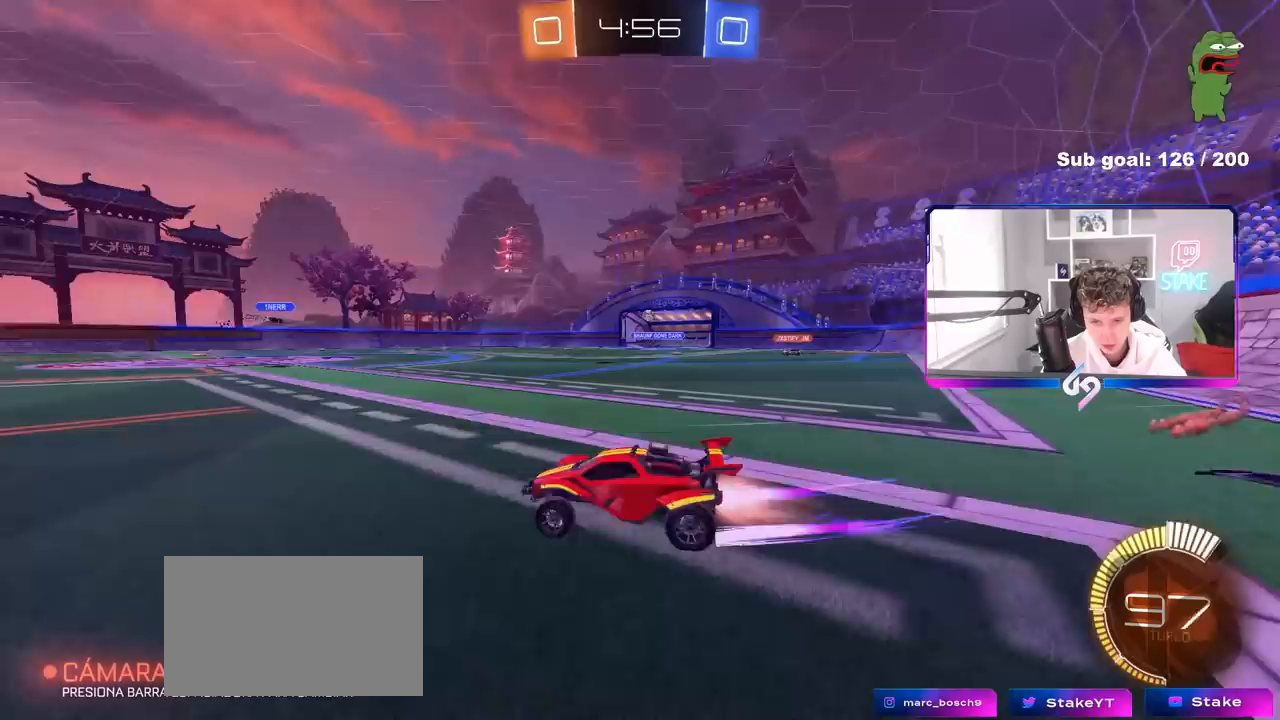
{"keys": ["d", "w"], "mouse": [], "mouse_move": "still", "events": [[83, "d", "up"], [233, "mouse_left", "up"], [317, "d", "down"]]}
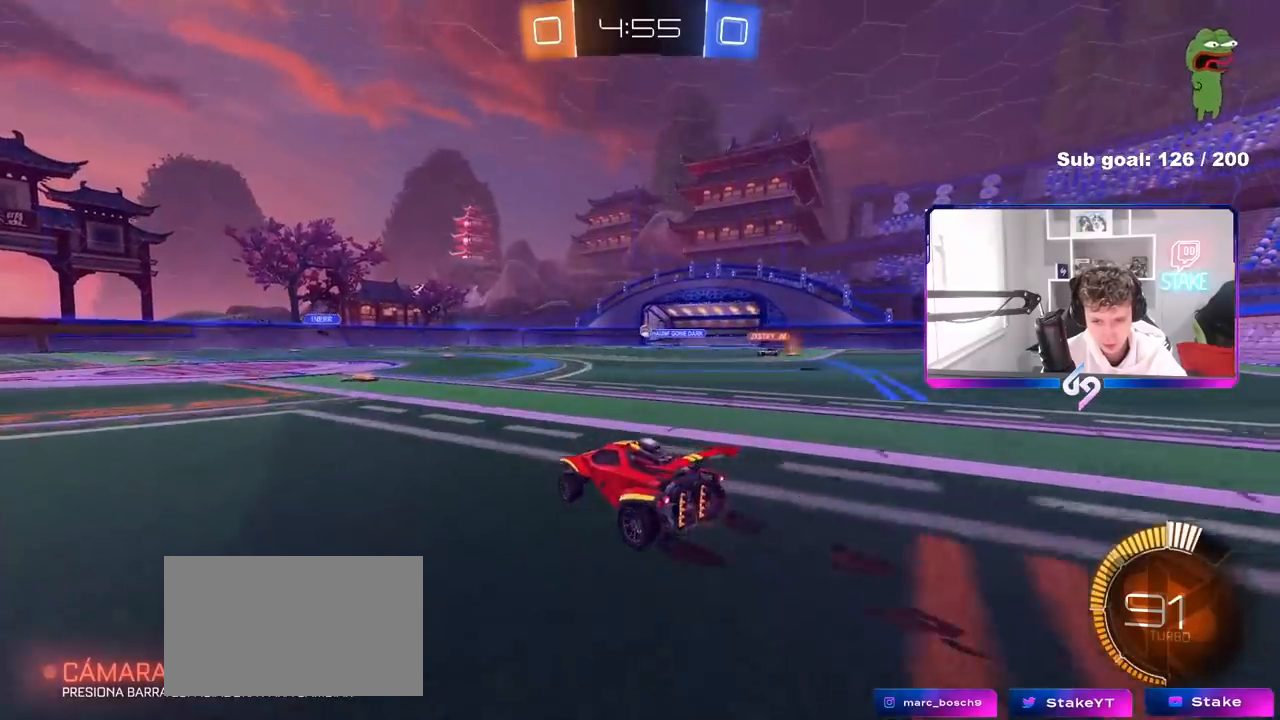
{"keys": ["w"], "mouse": ["right"], "mouse_move": "still", "events": [[17, "d", "up"], [200, "a", "down"], [283, "a", "up"], [433, "mouse_right", "down"]]}
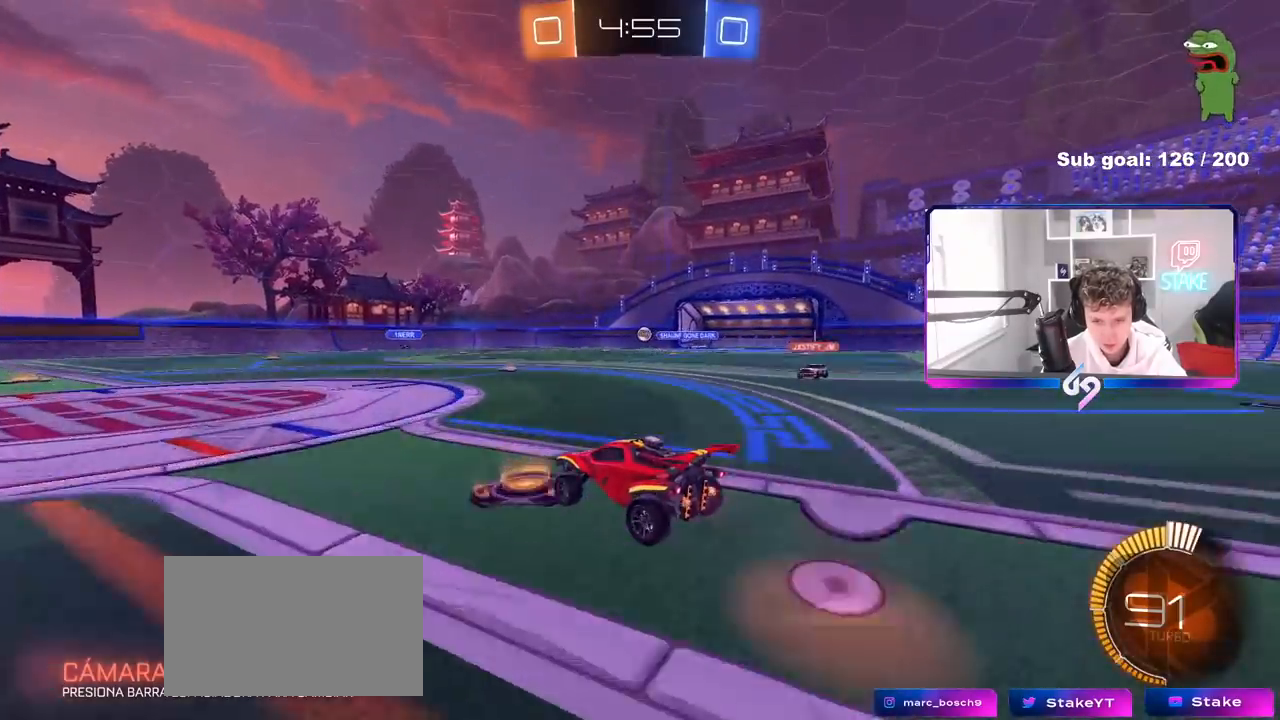
{"keys": ["a", "shift"], "mouse": [], "mouse_move": "still", "events": [[33, "a", "down"], [33, "mouse_left", "down"], [33, "mouse_right", "up"], [33, "shift", "down"], [67, "mouse_right", "down"], [117, "w", "up"], [167, "s", "down"], [267, "mouse_left", "up"], [300, "mouse_right", "up"], [500, "s", "up"]]}
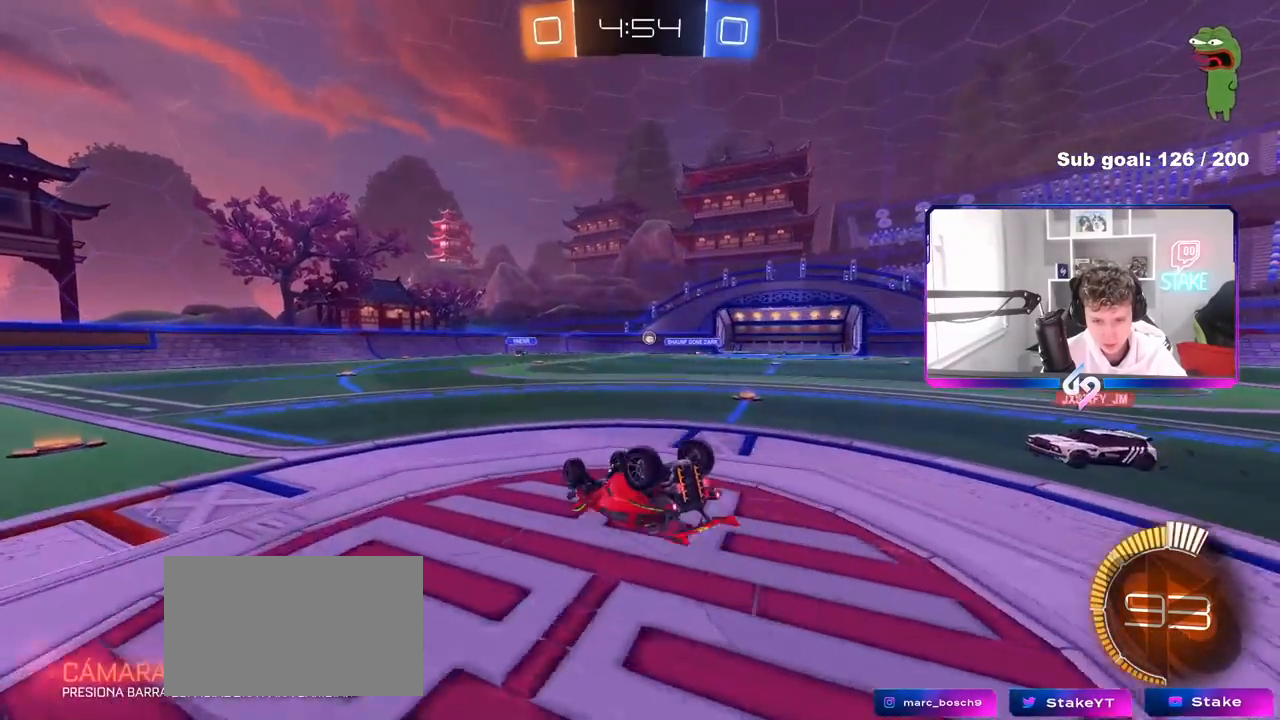
{"keys": [], "mouse": [], "mouse_move": "still", "events": [[133, "s", "down"], [317, "s", "up"], [317, "shift", "up"], [367, "a", "up"]]}
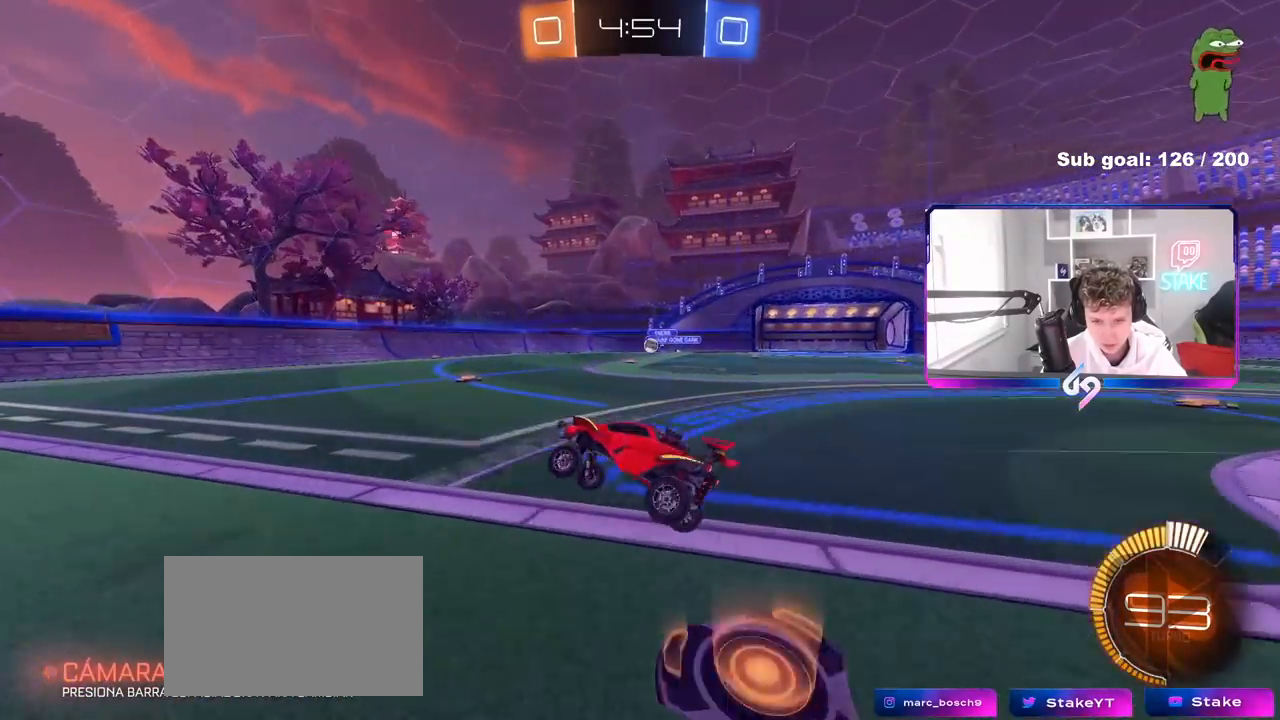
{"keys": ["d", "w"], "mouse": [], "mouse_move": "still", "events": [[100, "w", "down"], [483, "d", "down"]]}
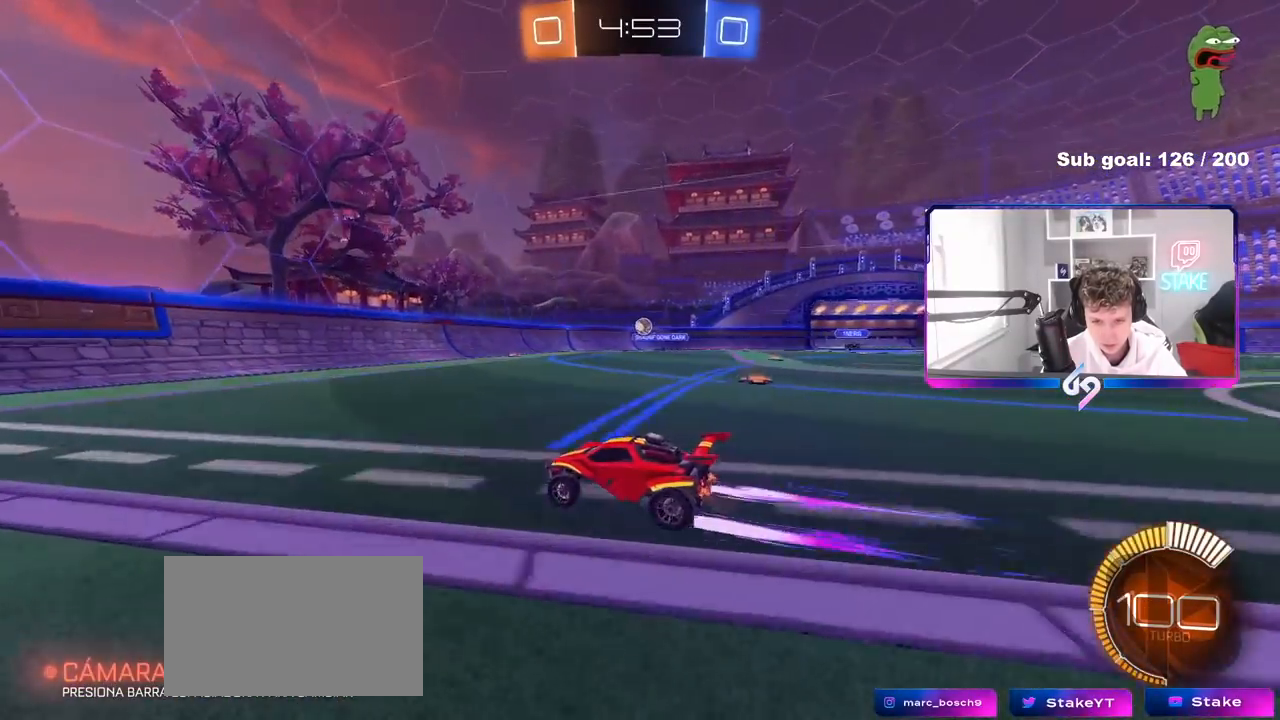
{"keys": ["a"], "mouse": [], "mouse_move": "still", "events": [[67, "d", "up"], [117, "a", "down"], [217, "a", "up"], [267, "d", "down"], [300, "shift", "down"], [400, "a", "down"], [400, "d", "up"], [450, "shift", "up"], [450, "w", "up"]]}
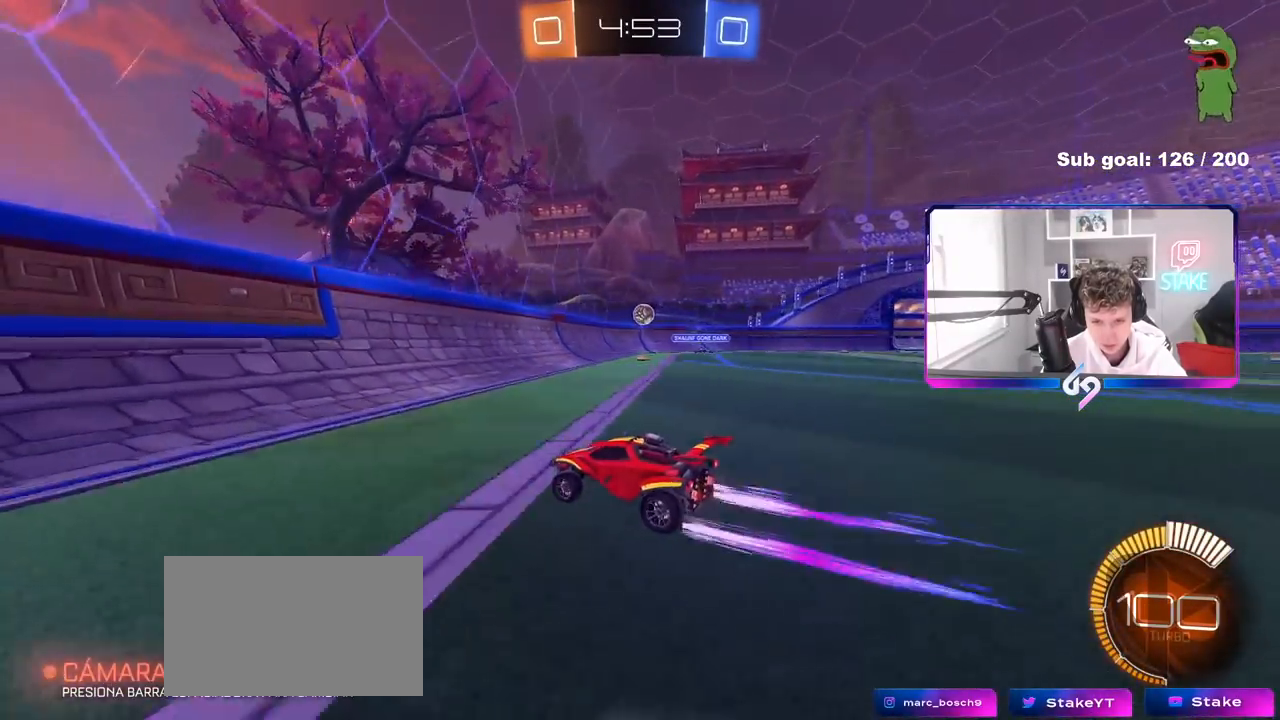
{"keys": ["a", "w"], "mouse": [], "mouse_move": "still", "events": [[50, "s", "down"], [283, "s", "up"], [367, "shift", "down"], [417, "w", "down"], [467, "shift", "up"]]}
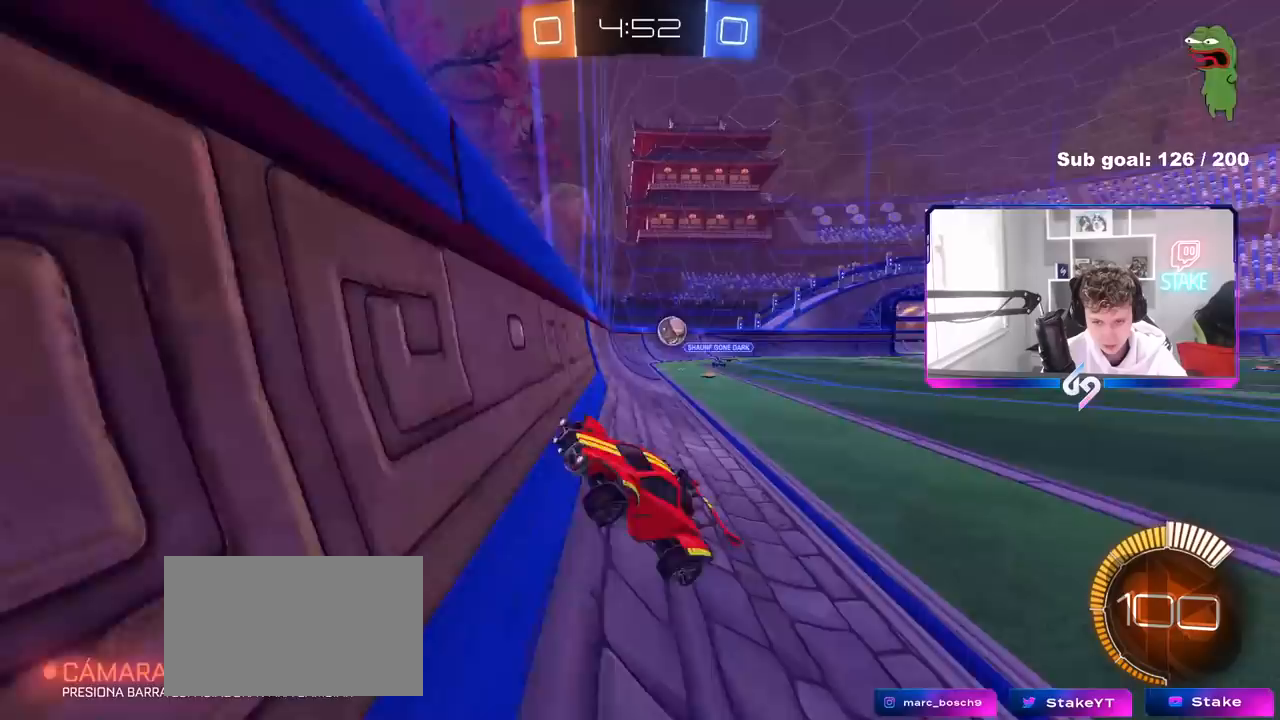
{"keys": ["a", "w"], "mouse": [], "mouse_move": "still", "events": [[250, "shift", "down"], [350, "shift", "up"]]}
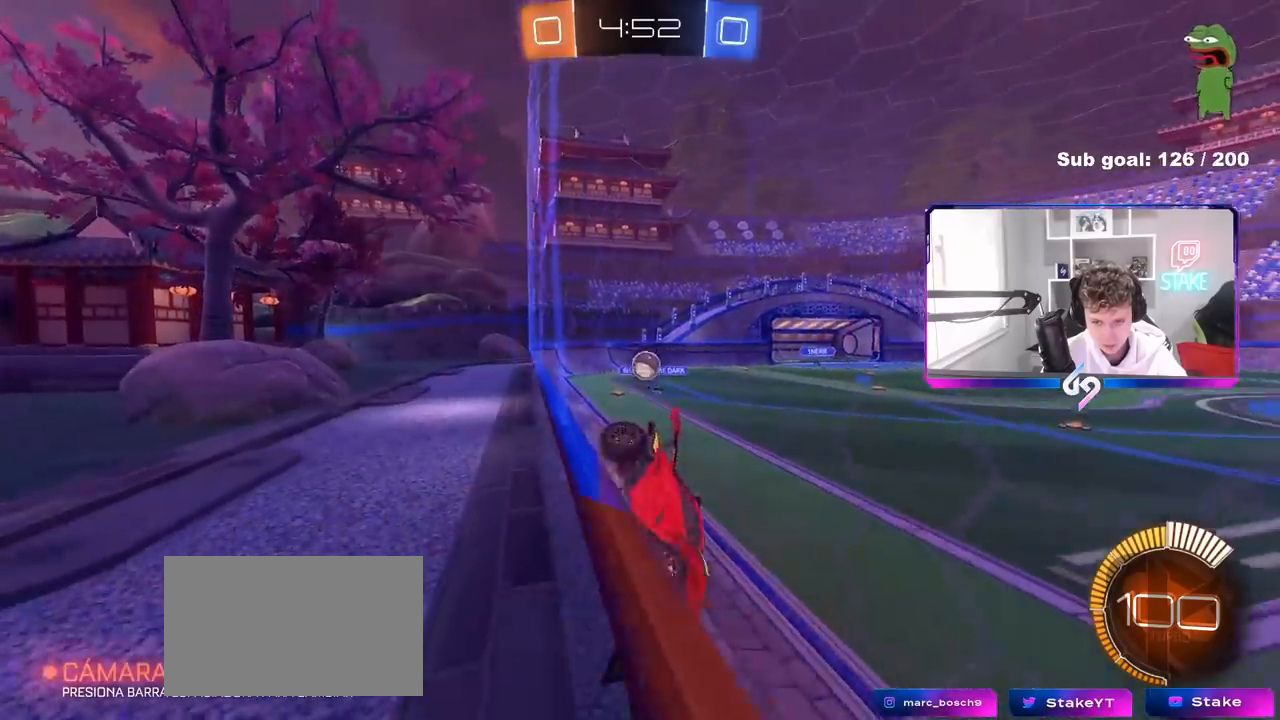
{"keys": ["d", "w"], "mouse": [], "mouse_move": "still", "events": [[500, "a", "up"], [500, "d", "down"]]}
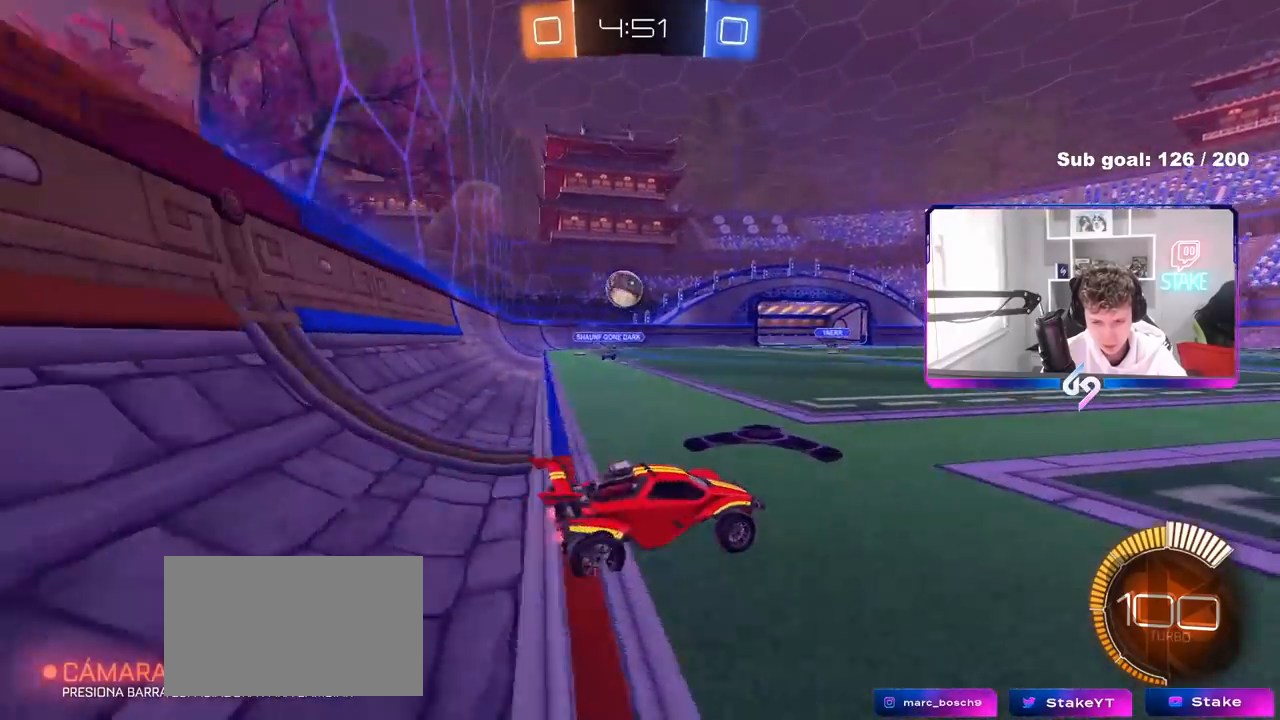
{"keys": ["d", "w"], "mouse": [], "mouse_move": "still", "events": [[83, "shift", "down"], [183, "shift", "up"]]}